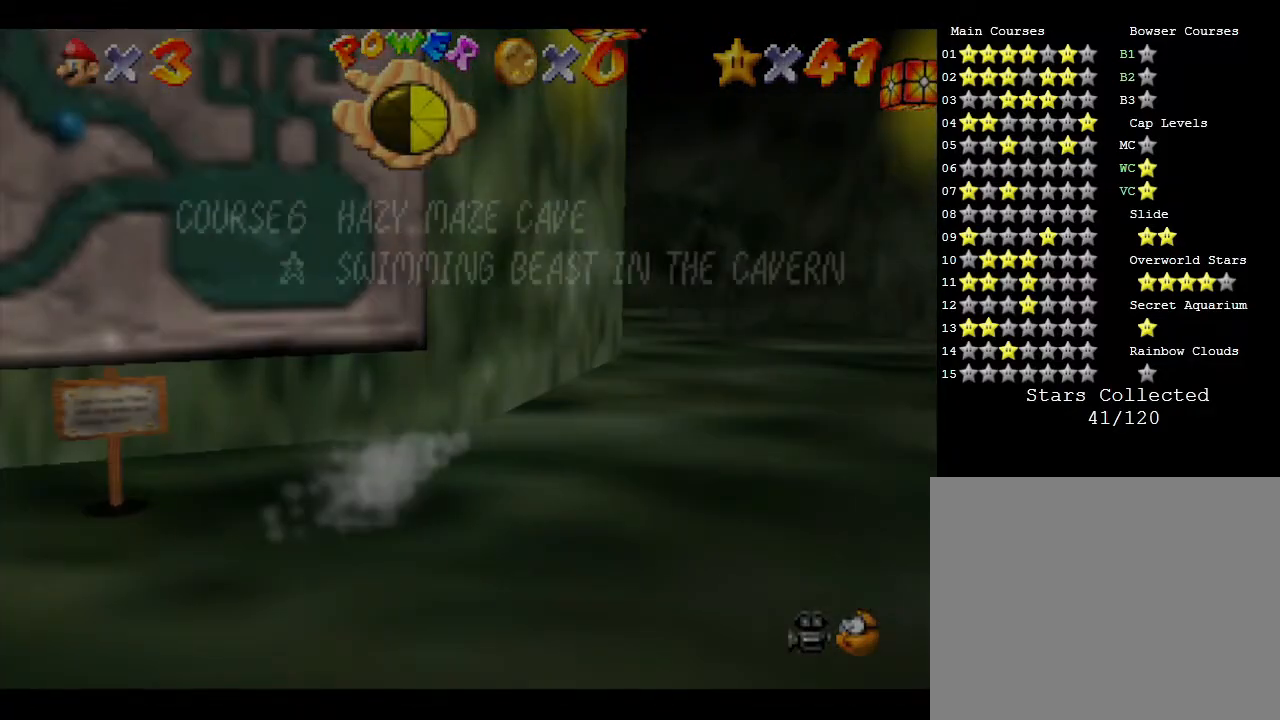
Gameplay with a controller (Nintendo layout); each line is a JSON object with the inputs held at the frame after it. "events" lists button and stick changes between this image and that frame as [ms after this image, input, new state], when the widget could be followed in between. Not read: L3 R3.
{"buttons": [], "left_stick": "down-right", "events": [[150, "left_stick", "down-right"]]}
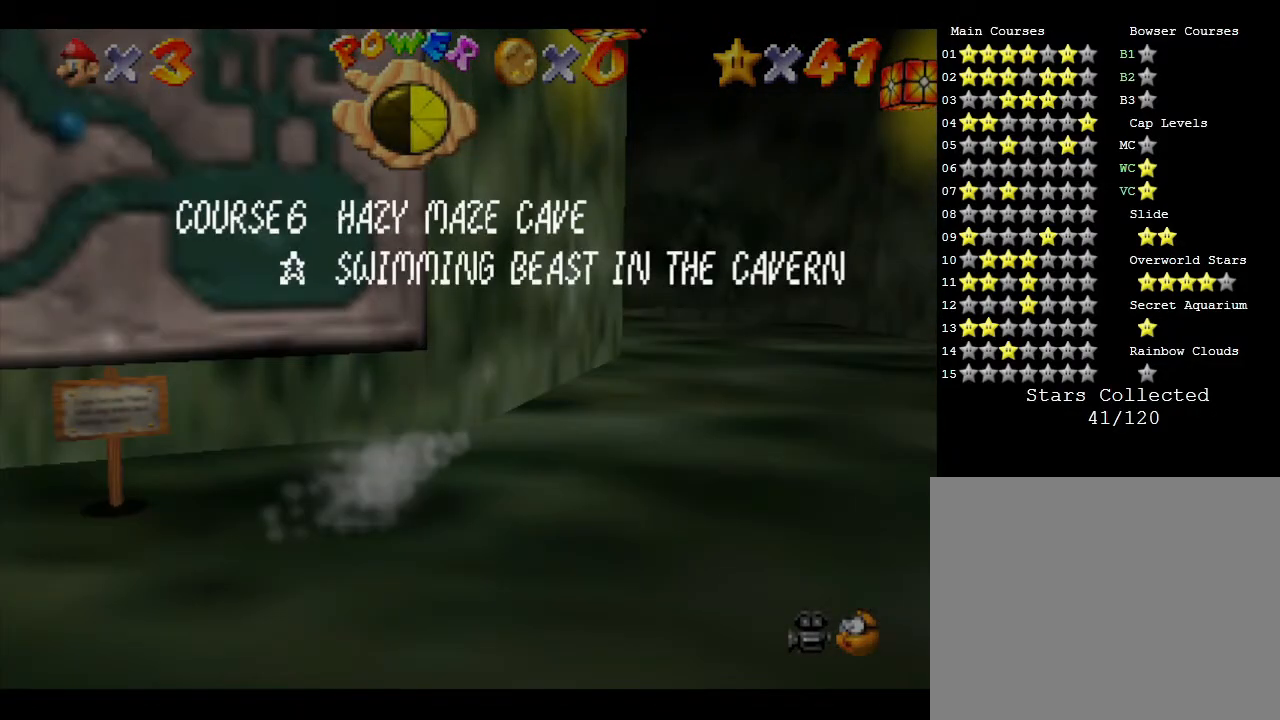
{"buttons": ["START"], "left_stick": "center", "events": [[183, "left_stick", "center"], [400, "START", "down"]]}
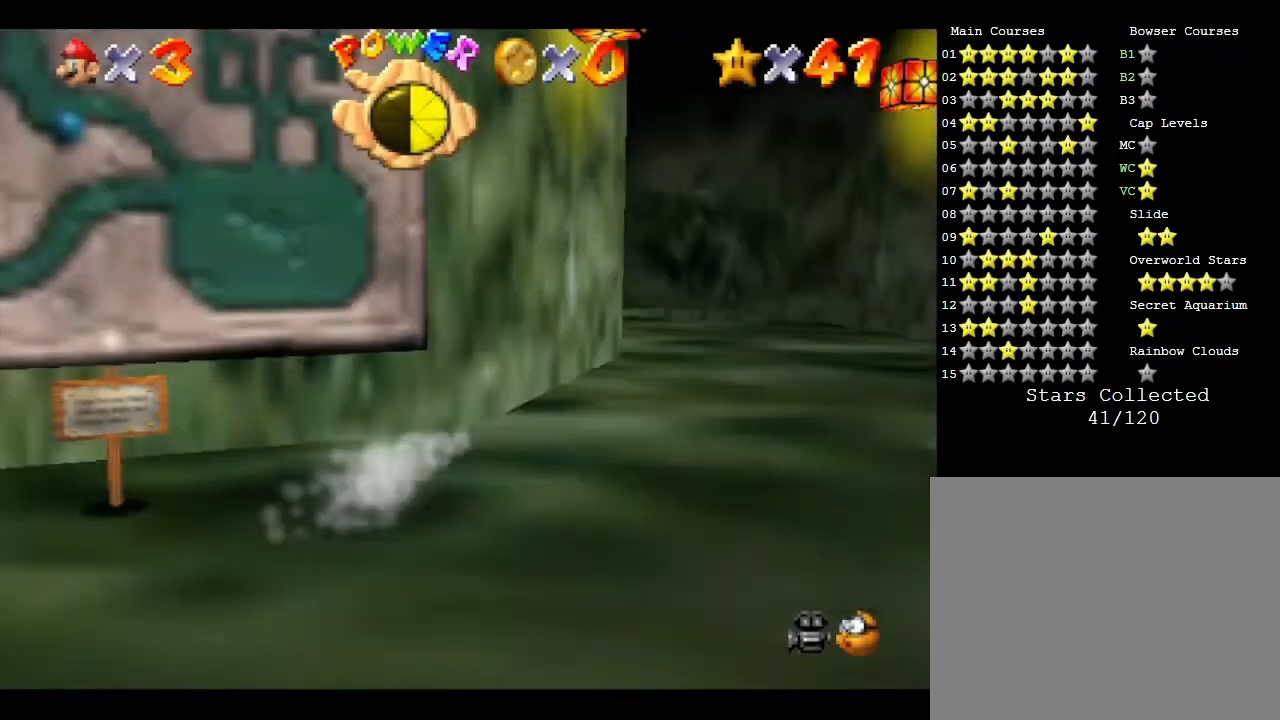
{"buttons": [], "left_stick": "down", "events": [[50, "left_stick", "down"], [117, "START", "up"], [117, "left_stick", "down-right"], [400, "left_stick", "down"]]}
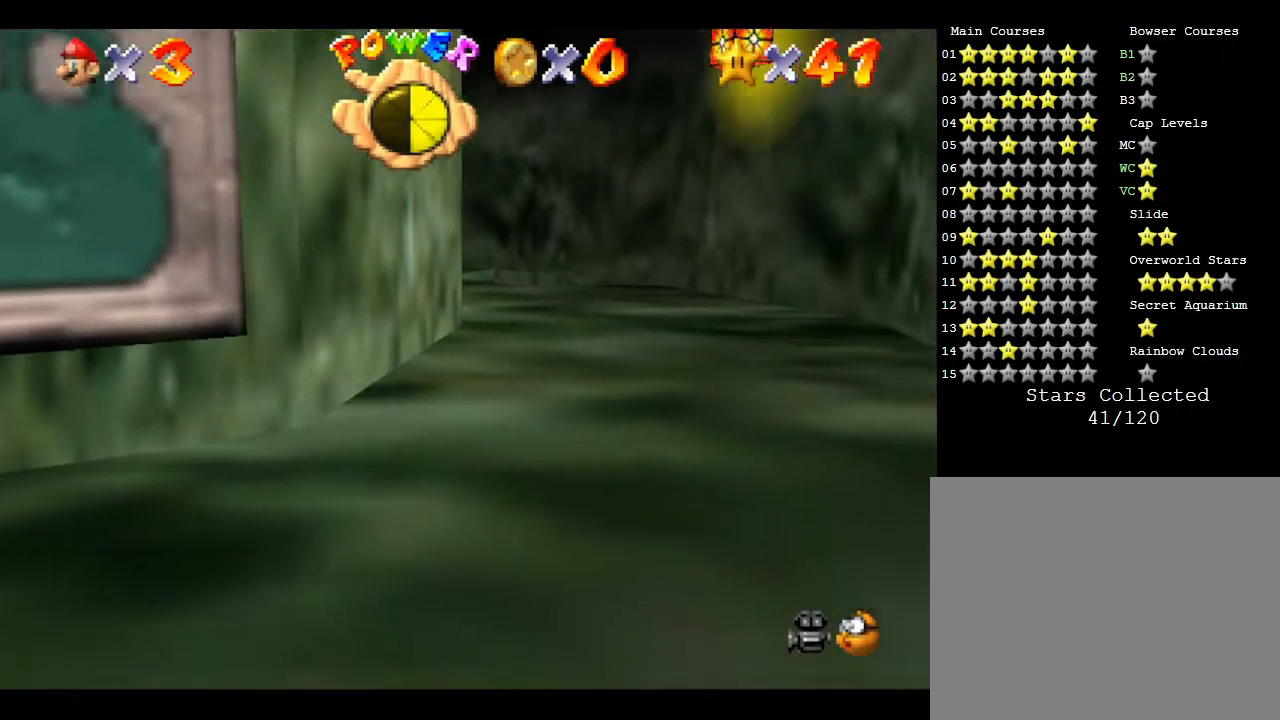
{"buttons": [], "left_stick": "down-left", "events": [[117, "left_stick", "down-left"]]}
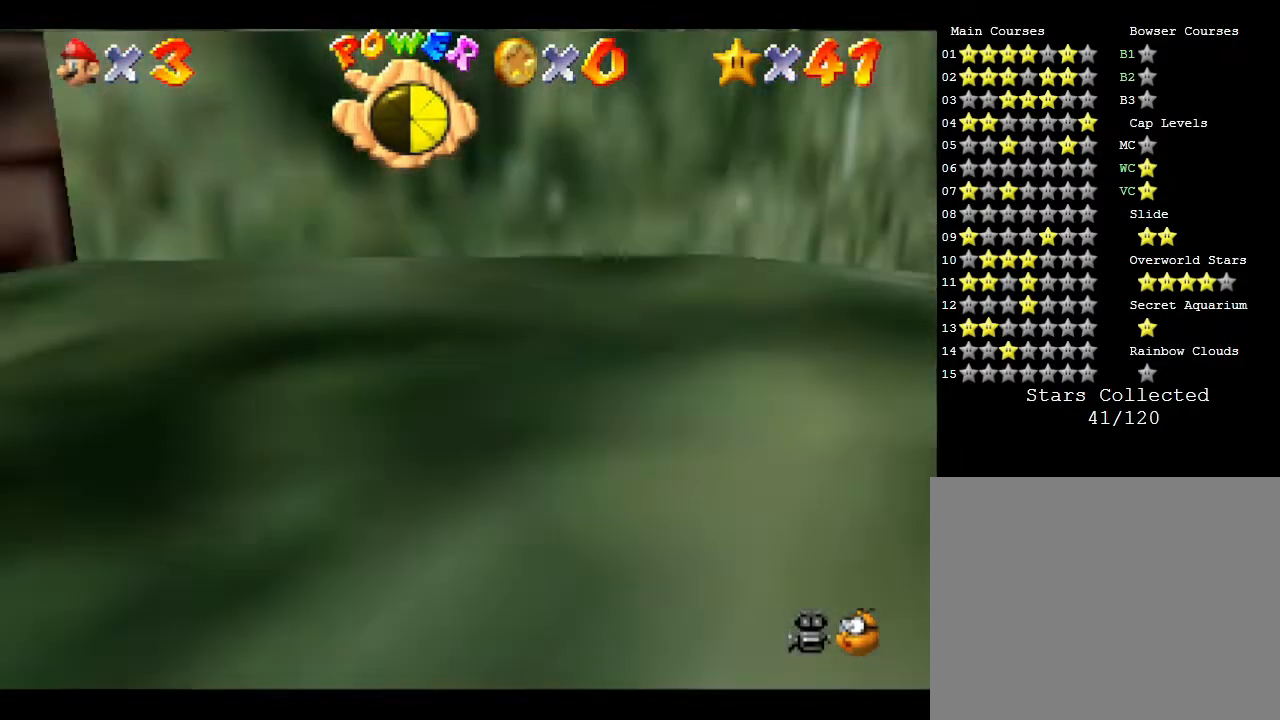
{"buttons": [], "left_stick": "down-right", "events": [[33, "left_stick", "up-left"], [167, "left_stick", "up-right"], [383, "left_stick", "down-right"]]}
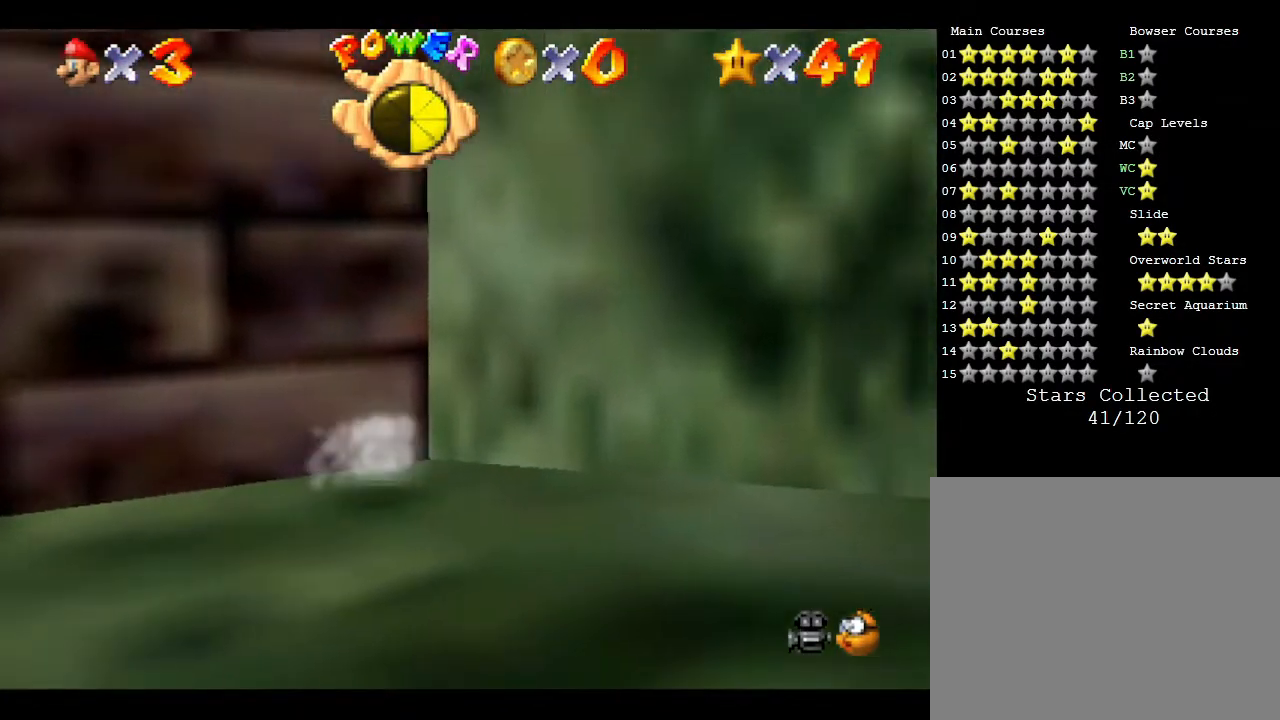
{"buttons": [], "left_stick": "right", "events": [[167, "left_stick", "right"]]}
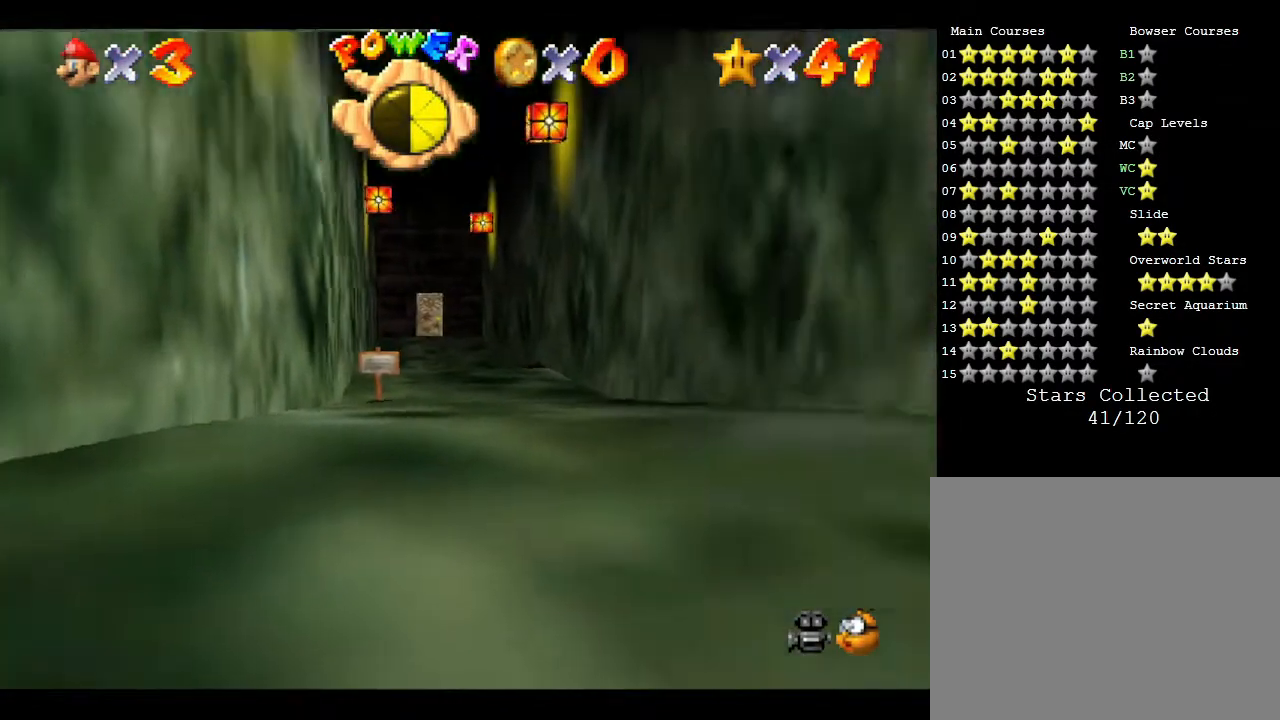
{"buttons": [], "left_stick": "up", "events": [[67, "left_stick", "up"]]}
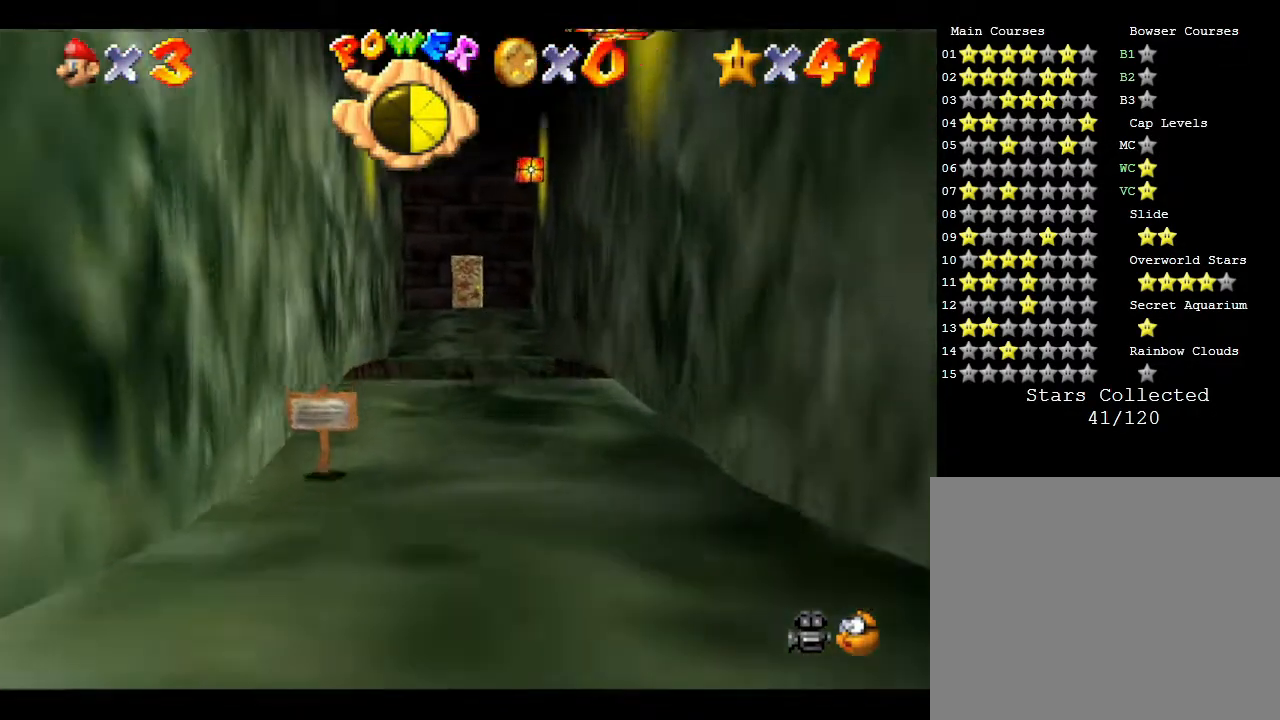
{"buttons": [], "left_stick": "up-right", "events": [[67, "A", "down"], [433, "left_stick", "up-right"], [467, "A", "up"]]}
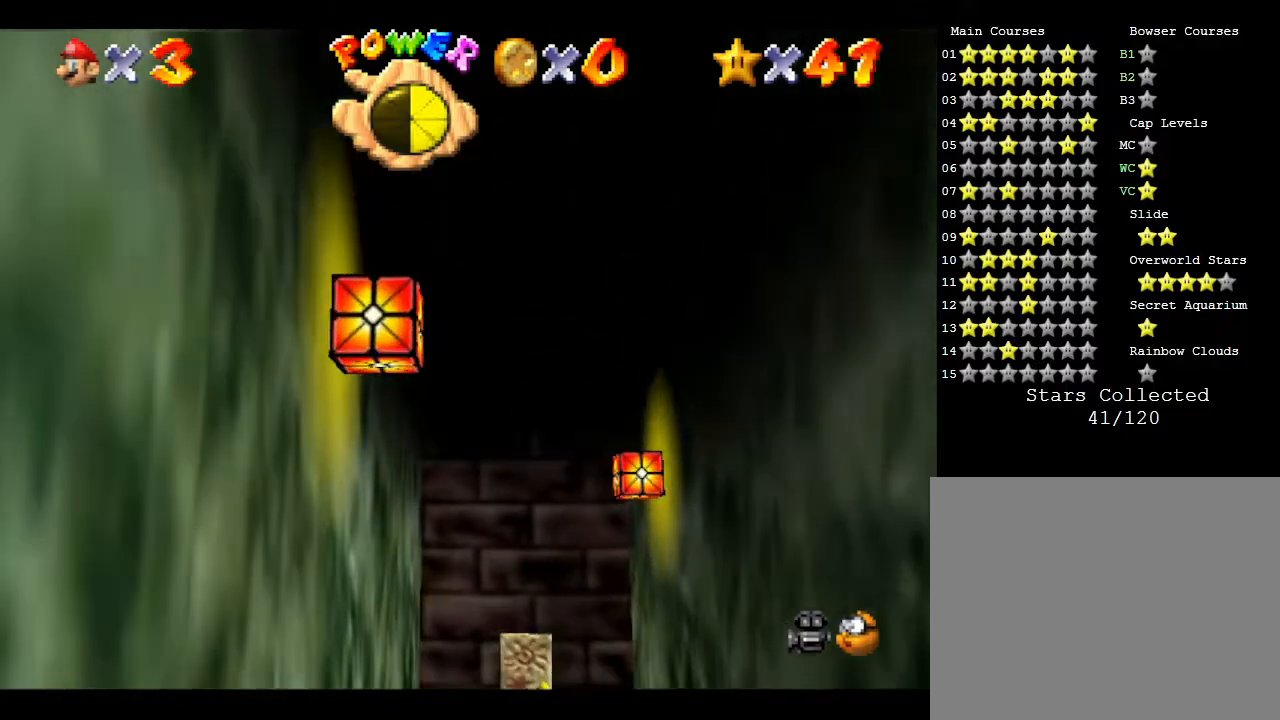
{"buttons": [], "left_stick": "up-right", "events": []}
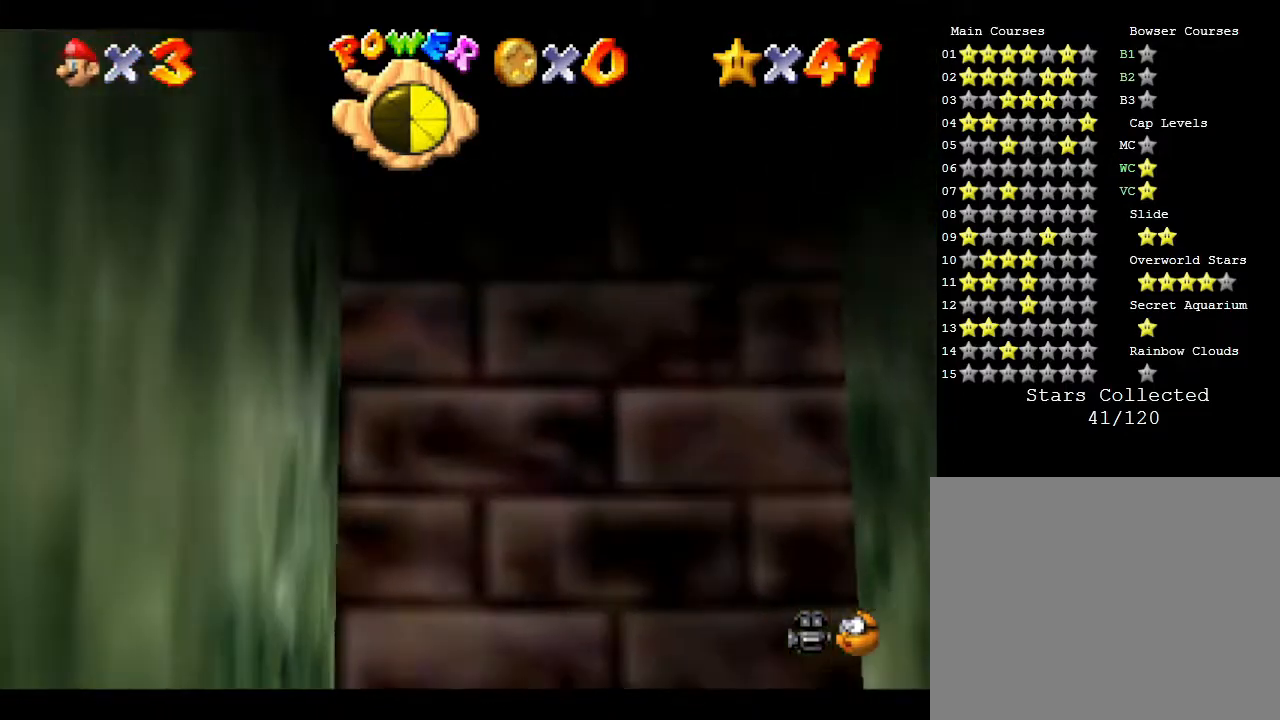
{"buttons": [], "left_stick": "up-right", "events": []}
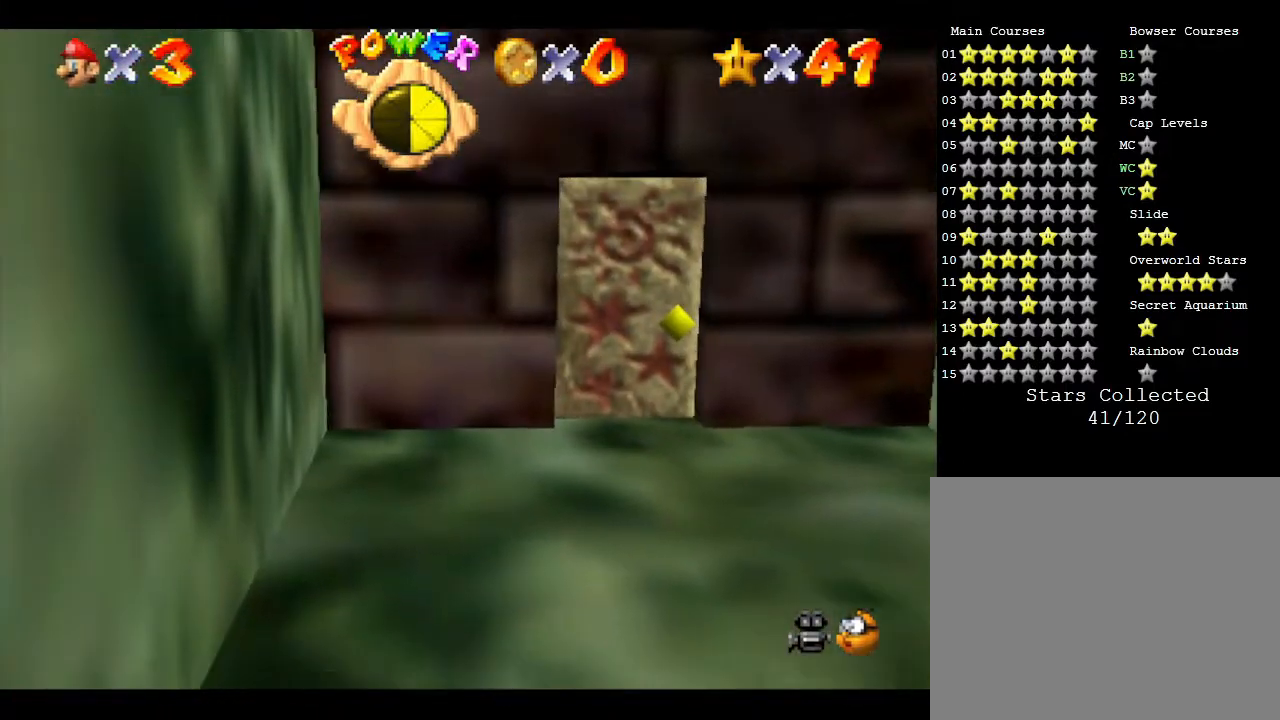
{"buttons": [], "left_stick": "up-right", "events": []}
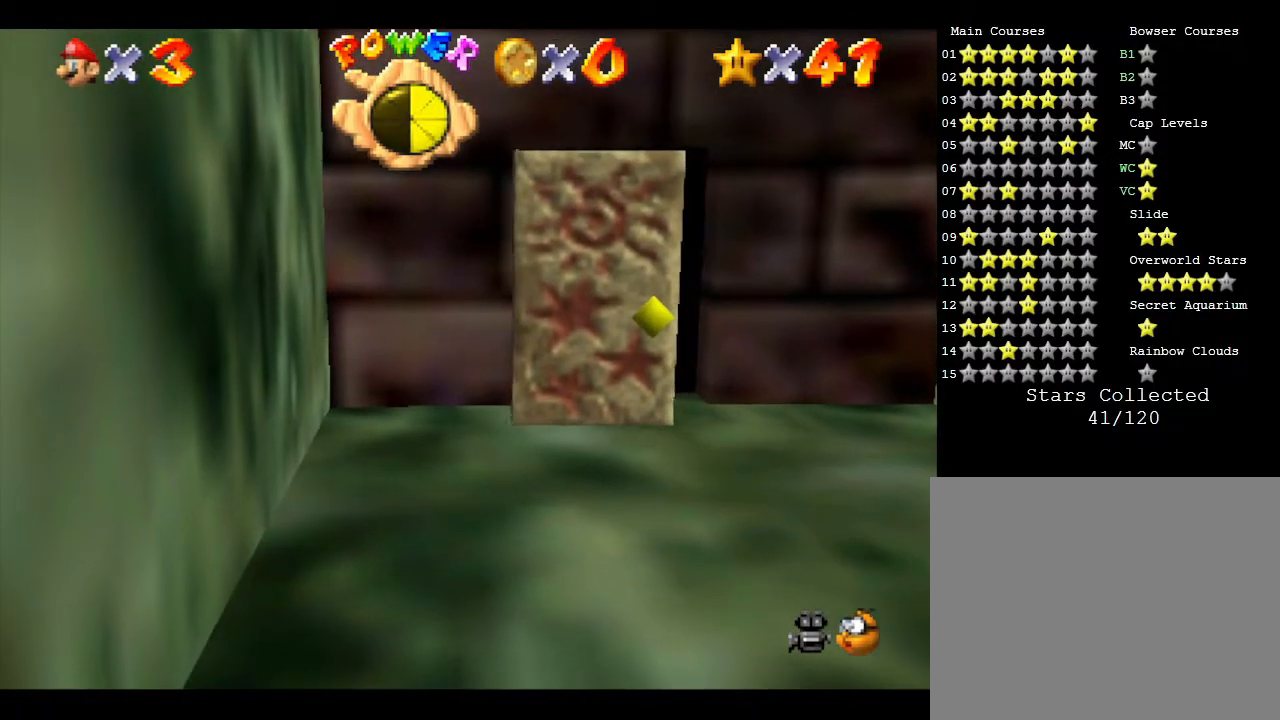
{"buttons": [], "left_stick": "up-right", "events": []}
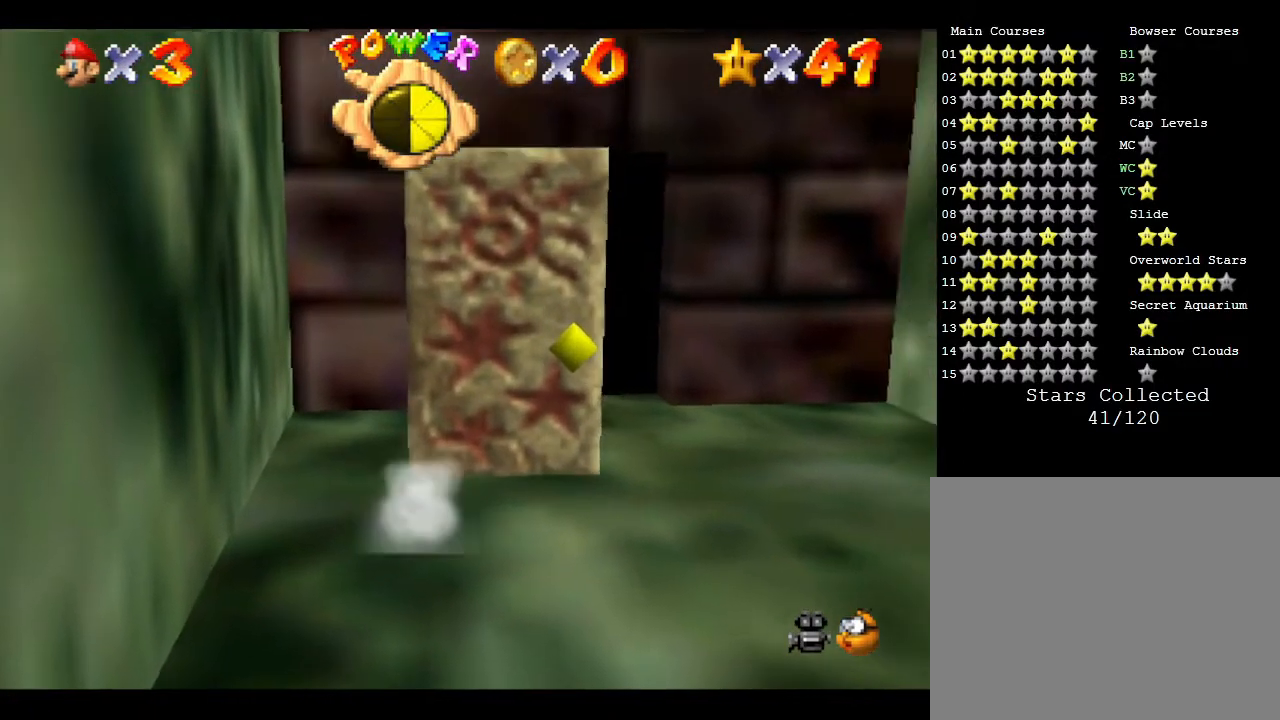
{"buttons": [], "left_stick": "up", "events": [[300, "left_stick", "up"]]}
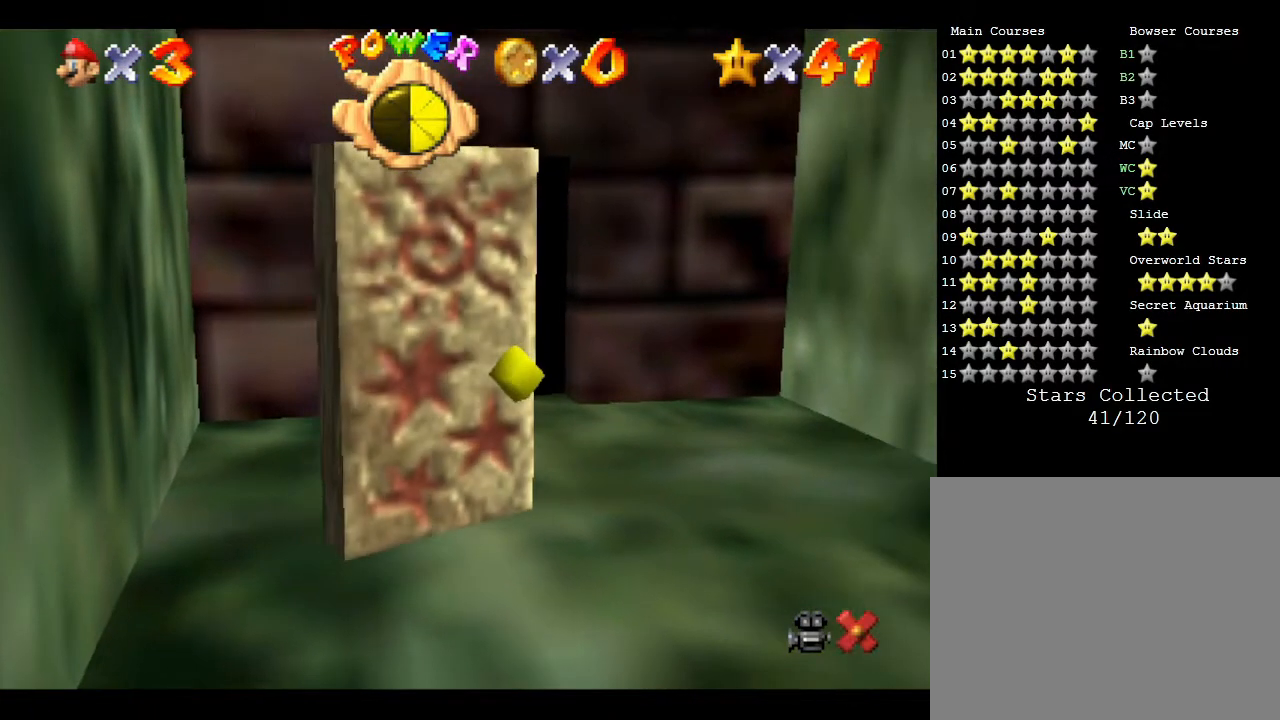
{"buttons": [], "left_stick": "center", "events": [[150, "left_stick", "center"]]}
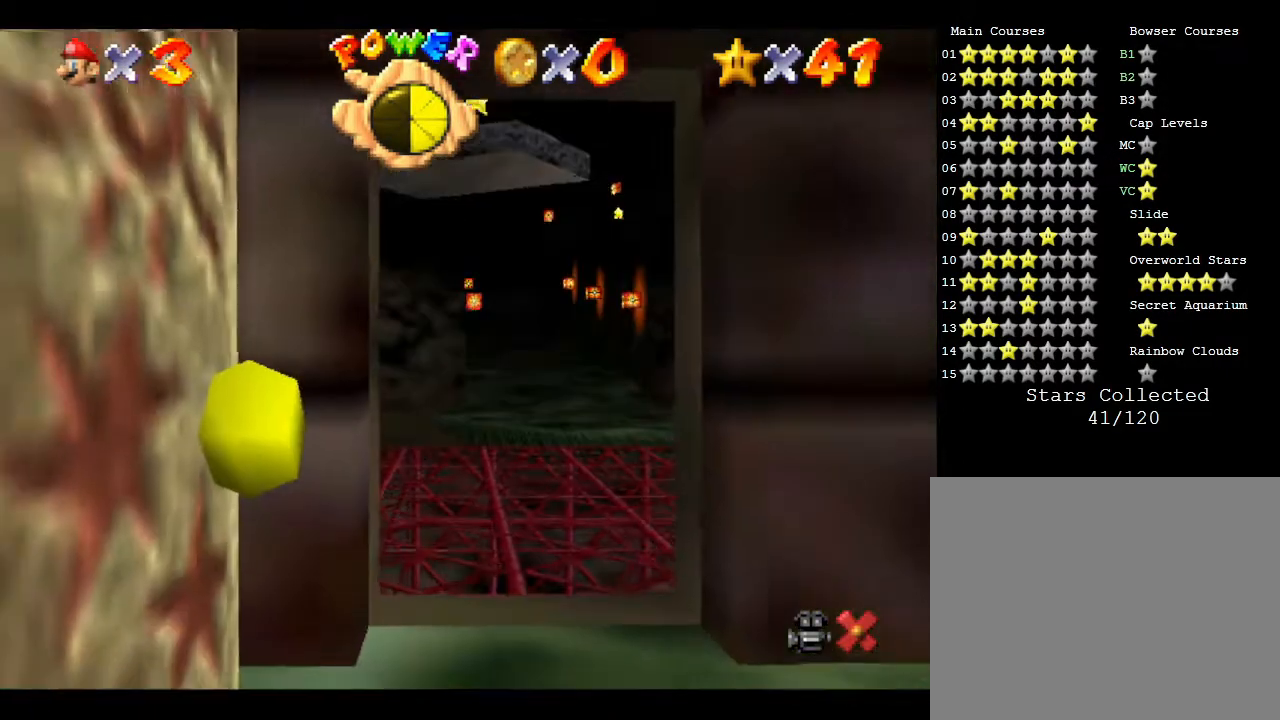
{"buttons": [], "left_stick": "center", "events": []}
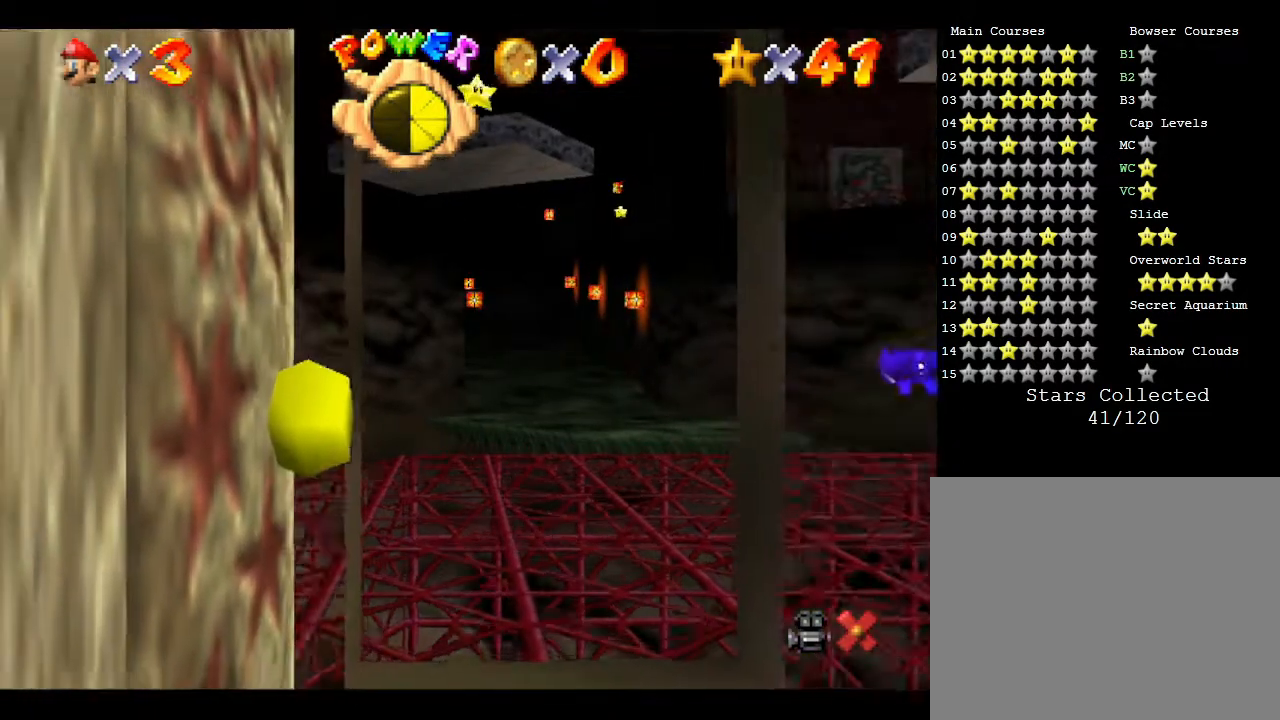
{"buttons": [], "left_stick": "center", "events": []}
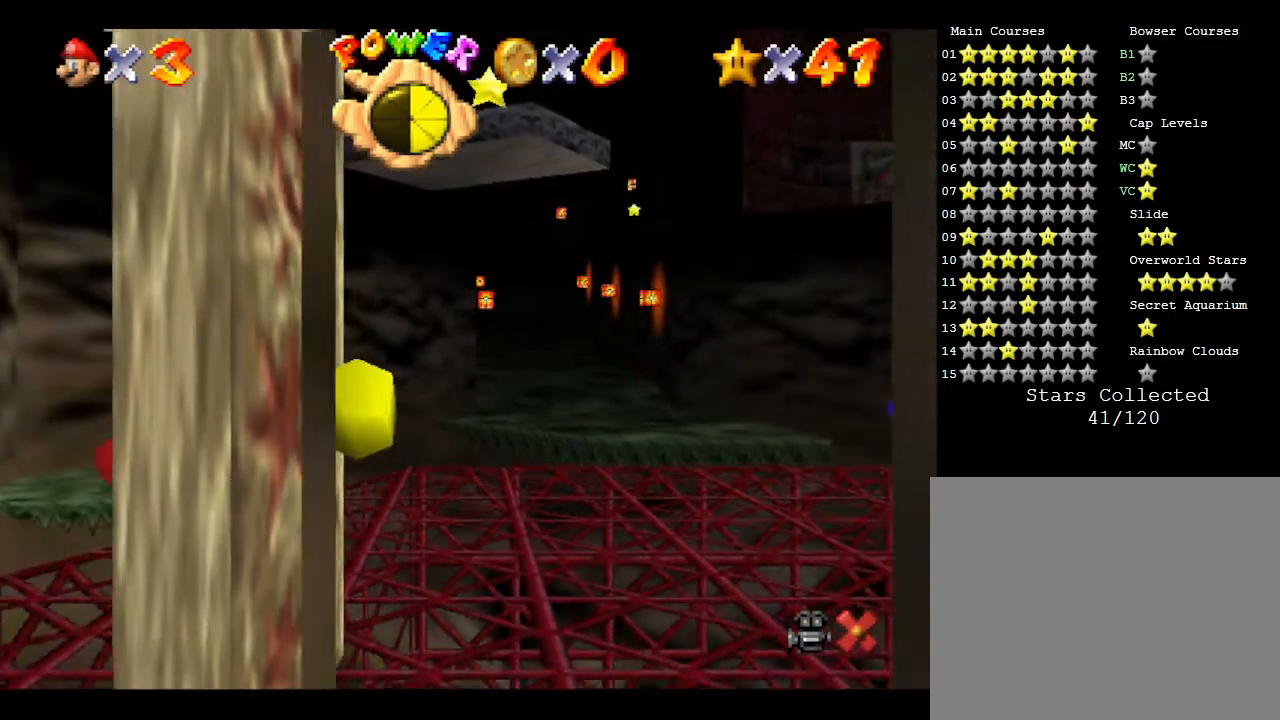
{"buttons": [], "left_stick": "center", "events": []}
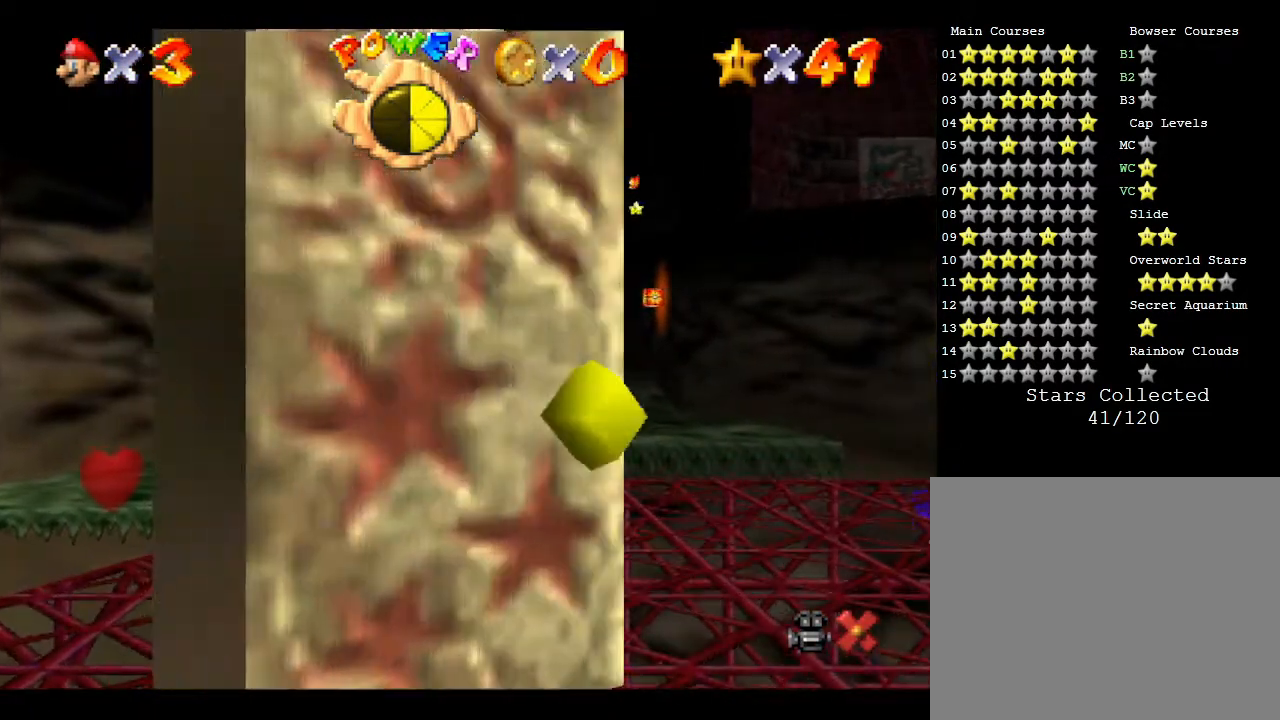
{"buttons": [], "left_stick": "center", "events": []}
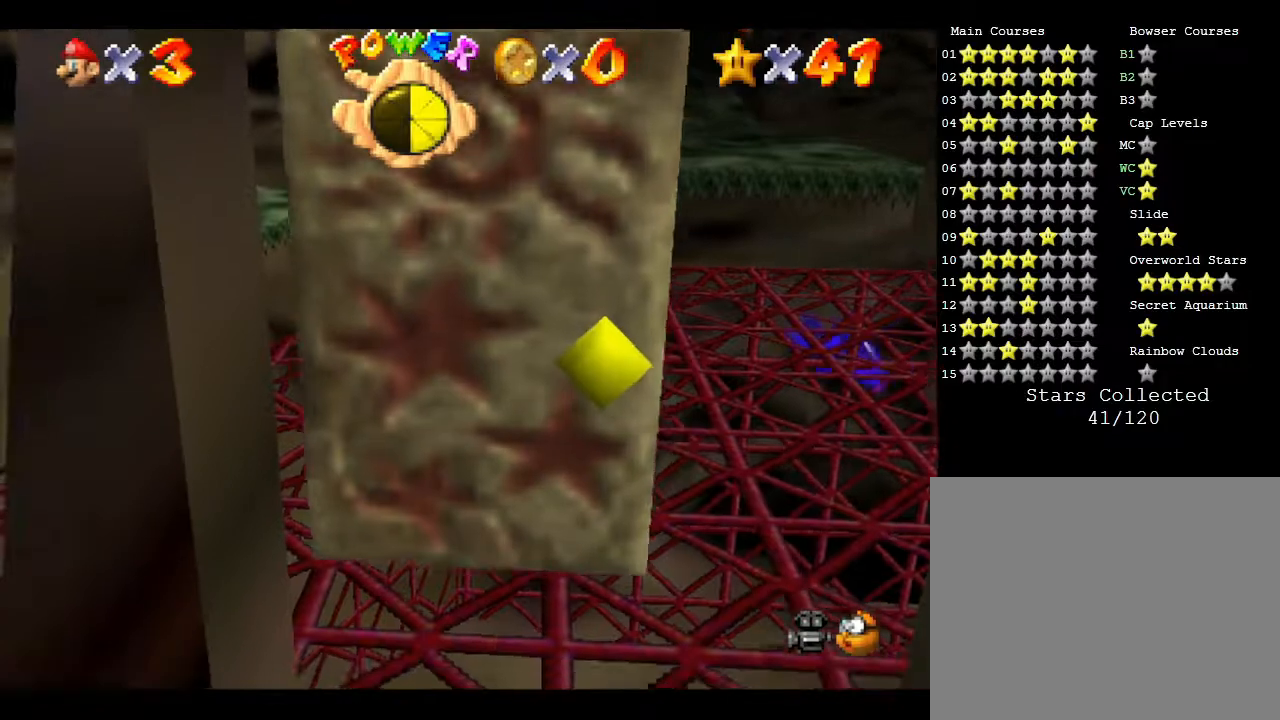
{"buttons": [], "left_stick": "center", "events": []}
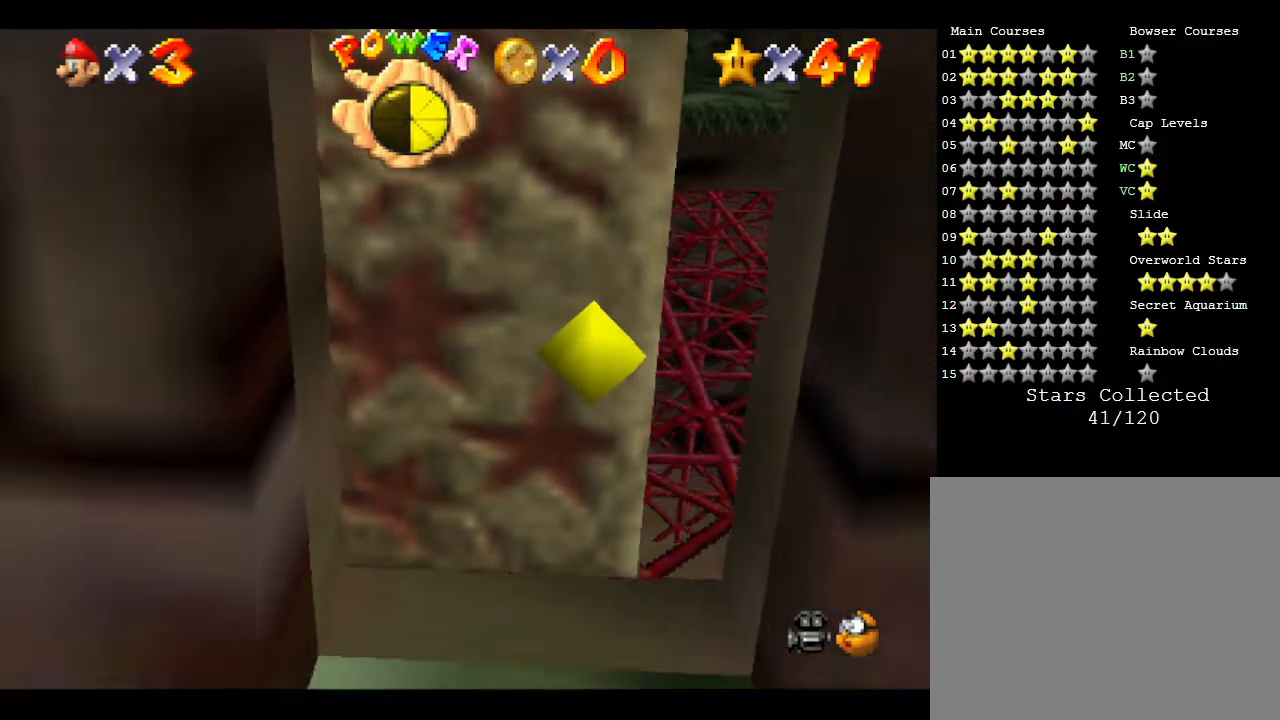
{"buttons": ["A"], "left_stick": "center", "events": [[467, "A", "down"]]}
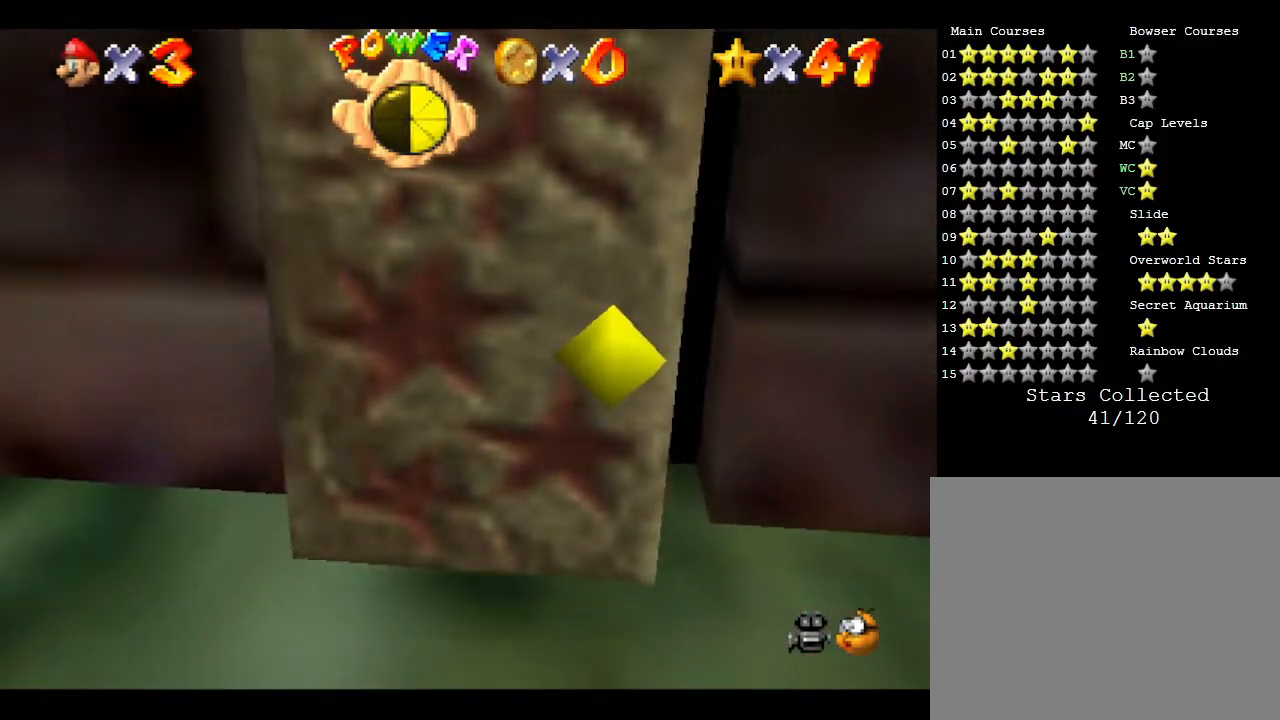
{"buttons": ["A"], "left_stick": "center", "events": []}
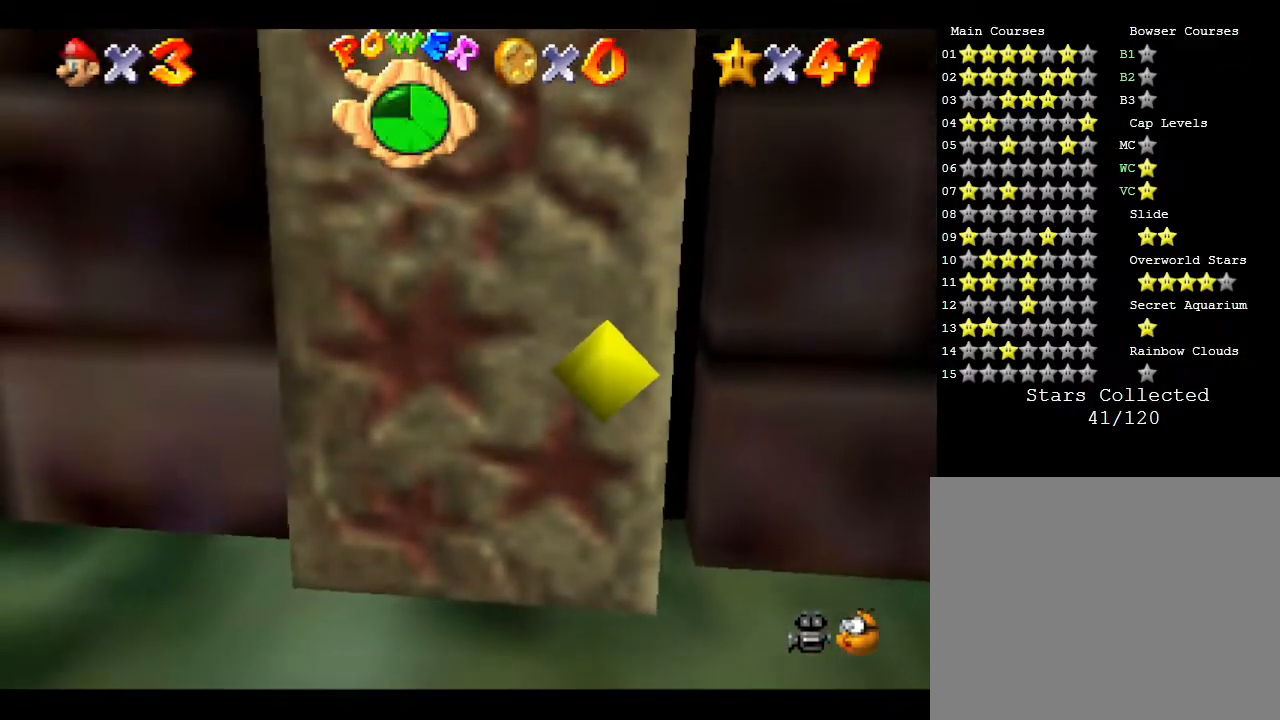
{"buttons": [], "left_stick": "center", "events": [[17, "A", "up"]]}
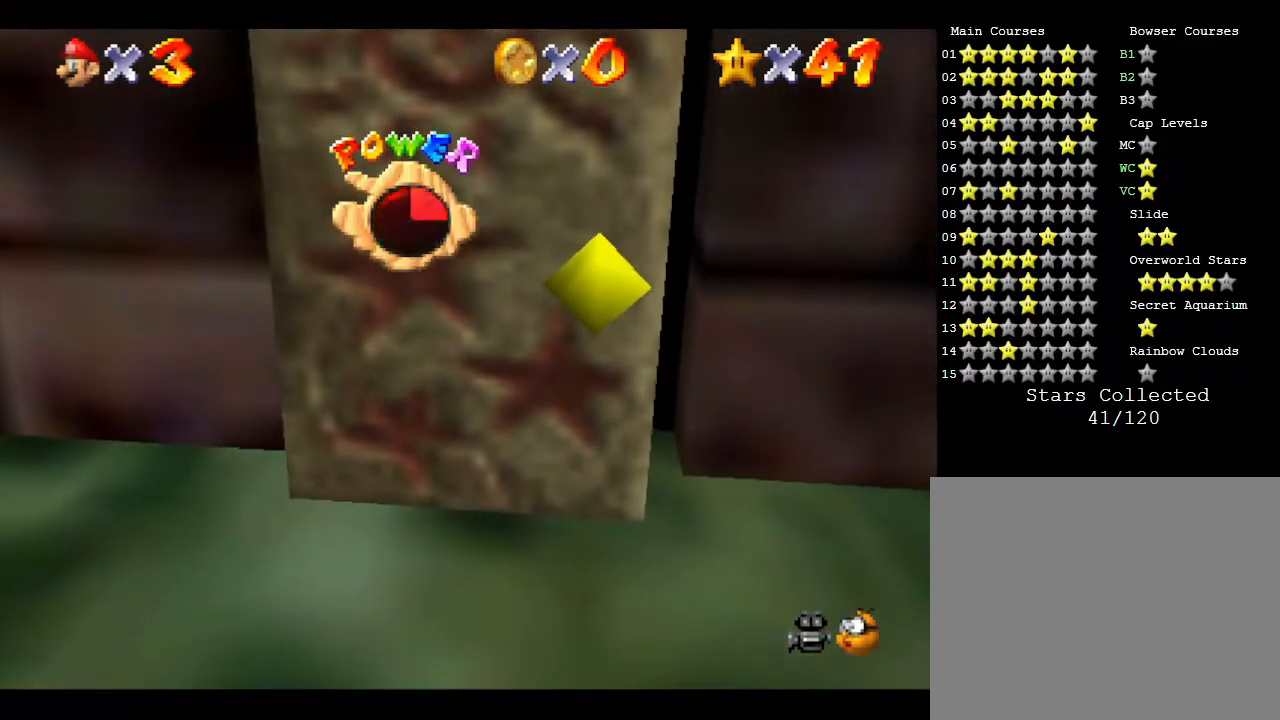
{"buttons": [], "left_stick": "center", "events": [[283, "C_RIGHT", "down"], [433, "C_RIGHT", "up"]]}
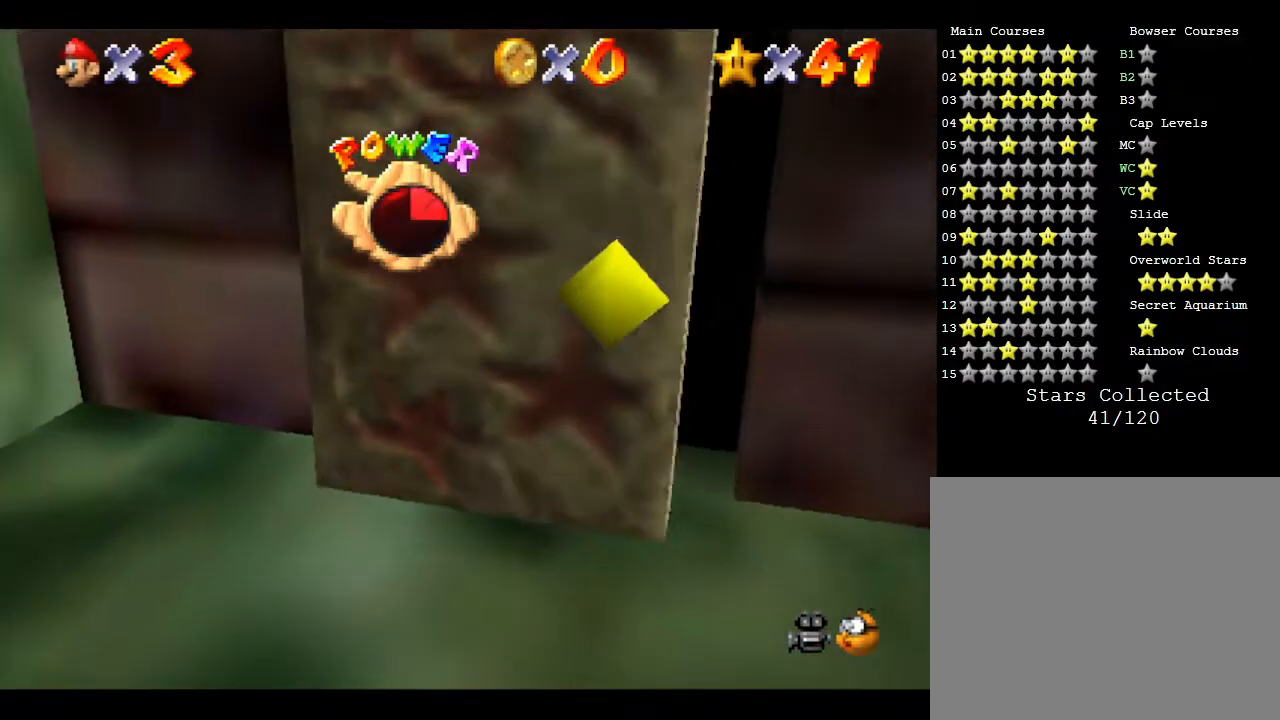
{"buttons": [], "left_stick": "up-right", "events": [[417, "left_stick", "up-right"]]}
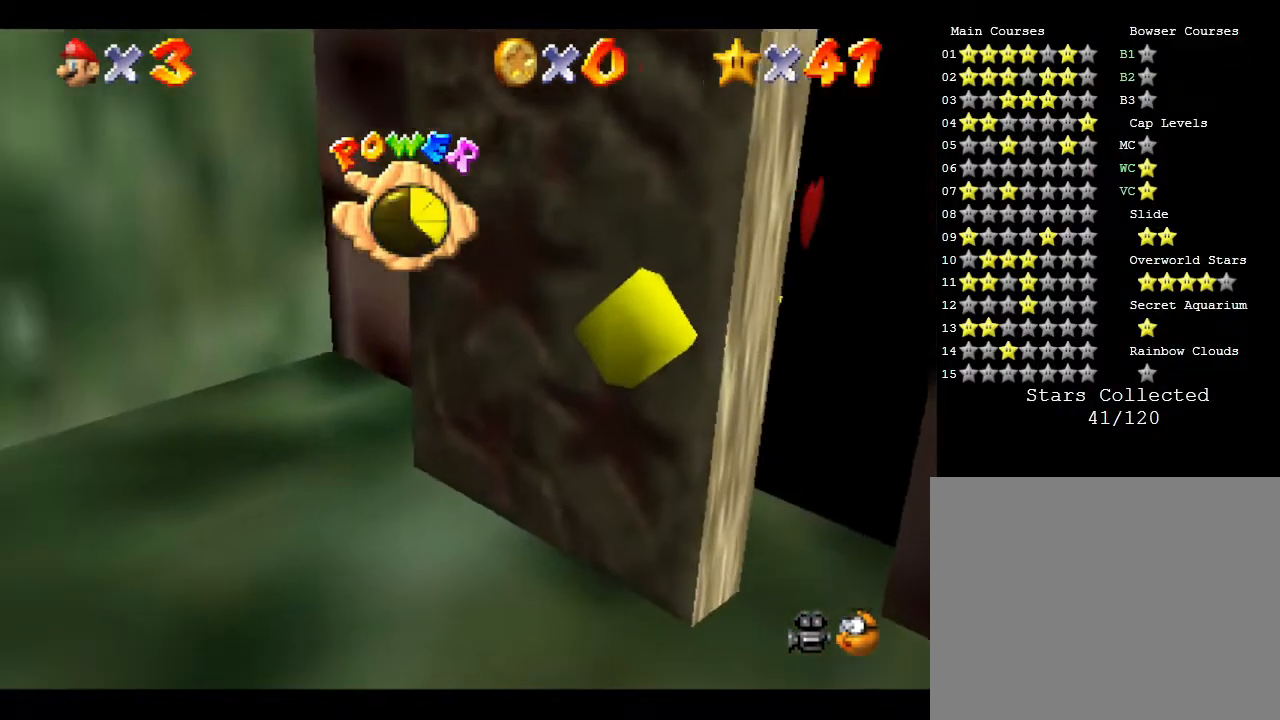
{"buttons": [], "left_stick": "center", "events": [[417, "left_stick", "center"]]}